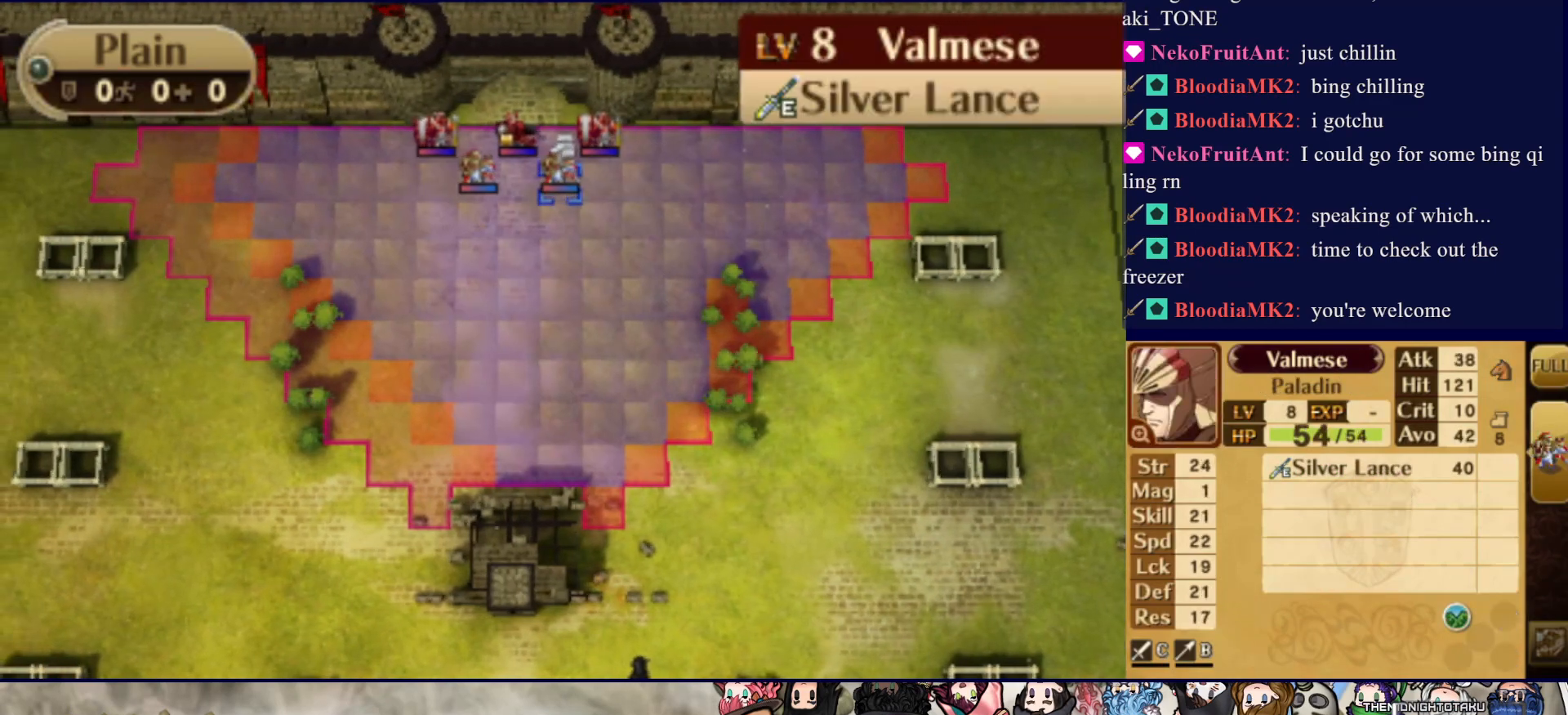
Gameplay with a controller (PlayStation layout); each line is a JSON object with the inputs held at the frame after it. "events" lists button and stick changes between this image and that frame as [ms after this image, input, new state], when the widget could be followed in between. Not read: L3 R3 left_stick right_stick.
{"buttons": ["R2", "DPAD_DOWN"], "events": [[83, "DPAD_DOWN", "down"], [467, "R2", "down"]]}
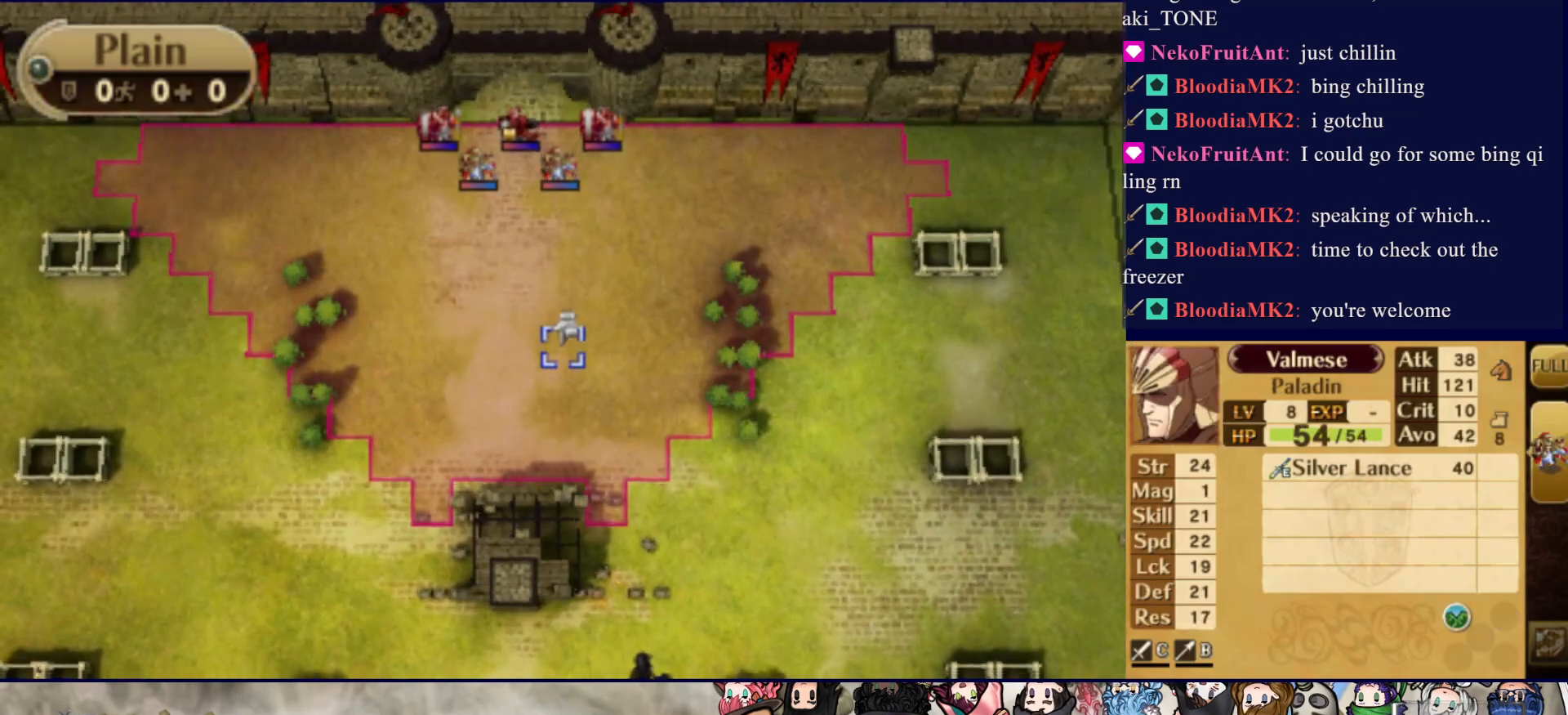
{"buttons": ["DPAD_DOWN"], "events": [[150, "R2", "up"]]}
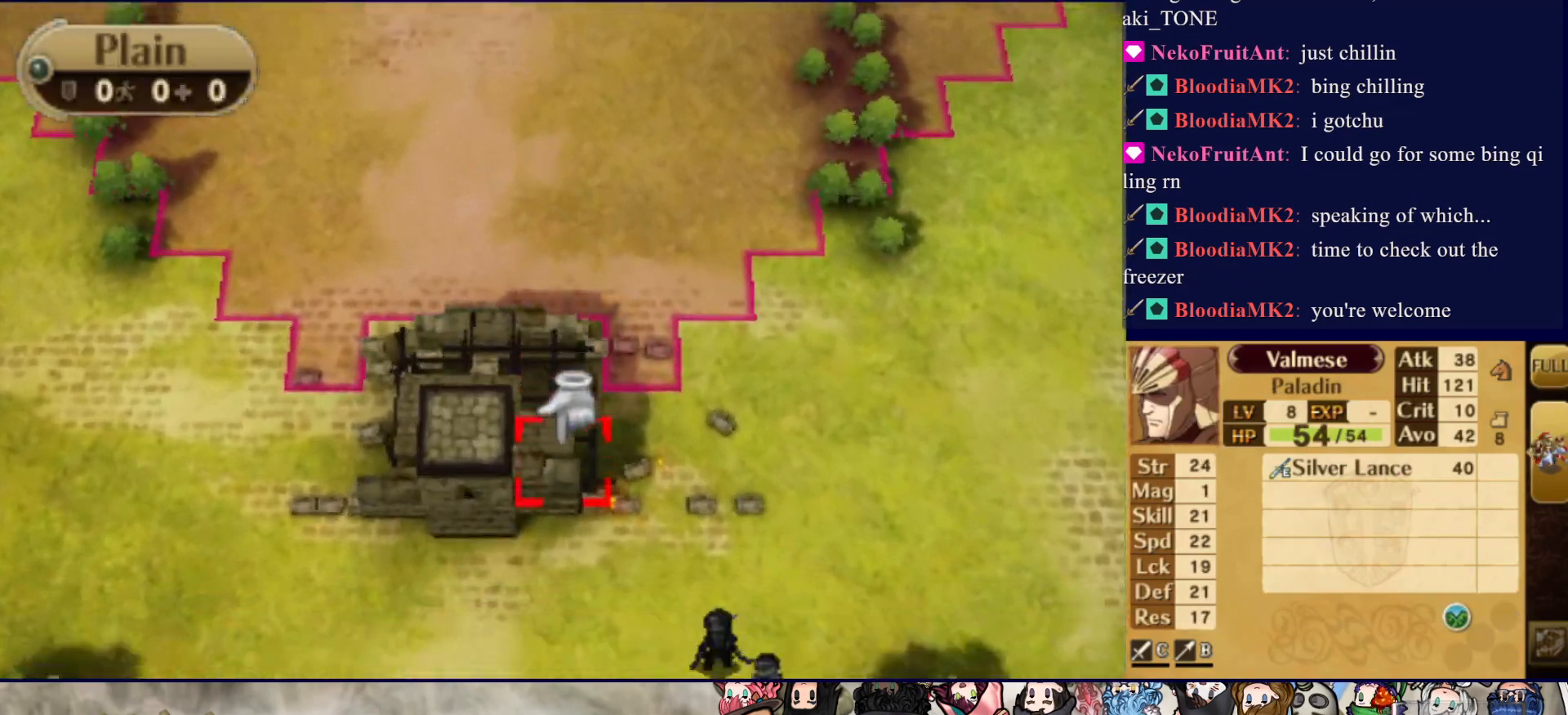
{"buttons": ["DPAD_RIGHT"], "events": [[400, "DPAD_DOWN", "up"], [500, "DPAD_RIGHT", "down"]]}
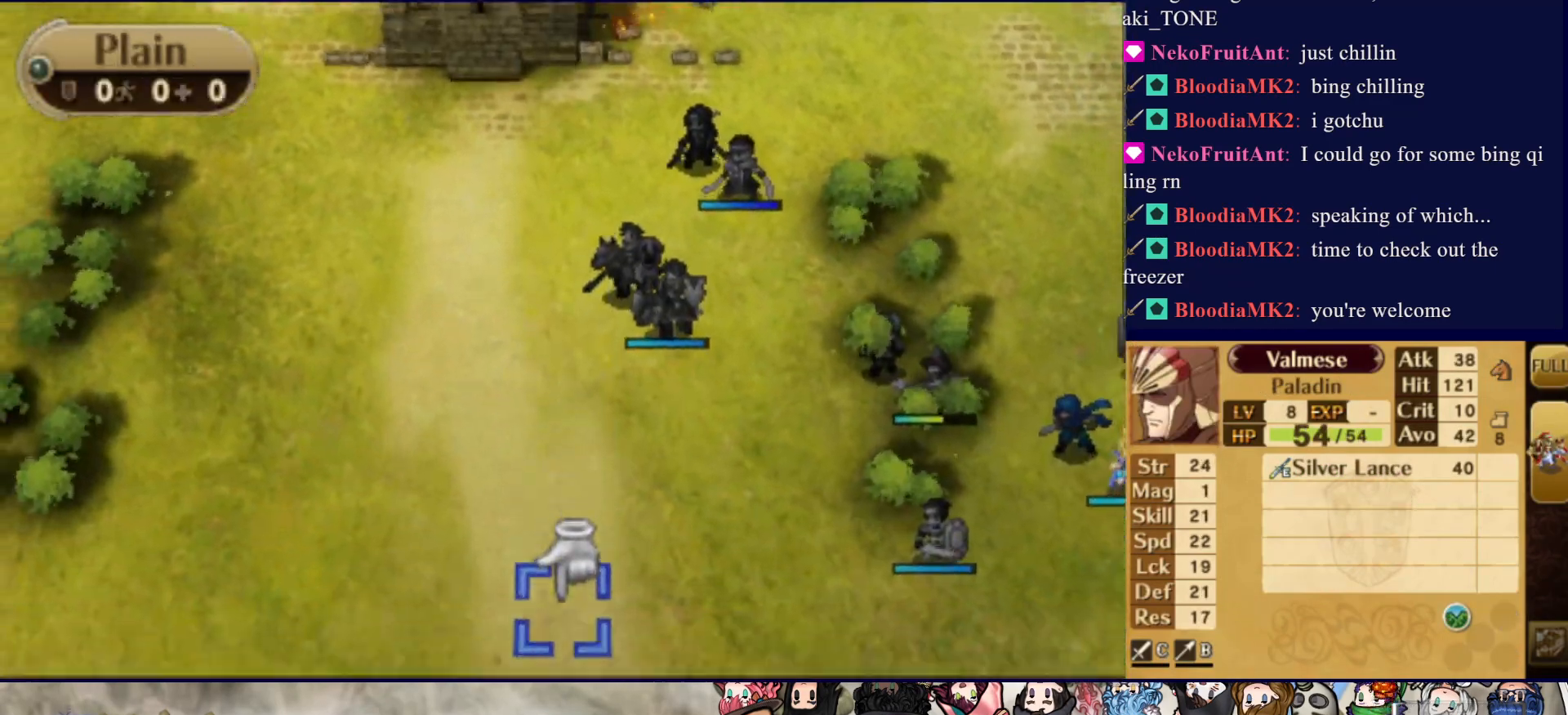
{"buttons": [], "events": [[400, "DPAD_RIGHT", "up"]]}
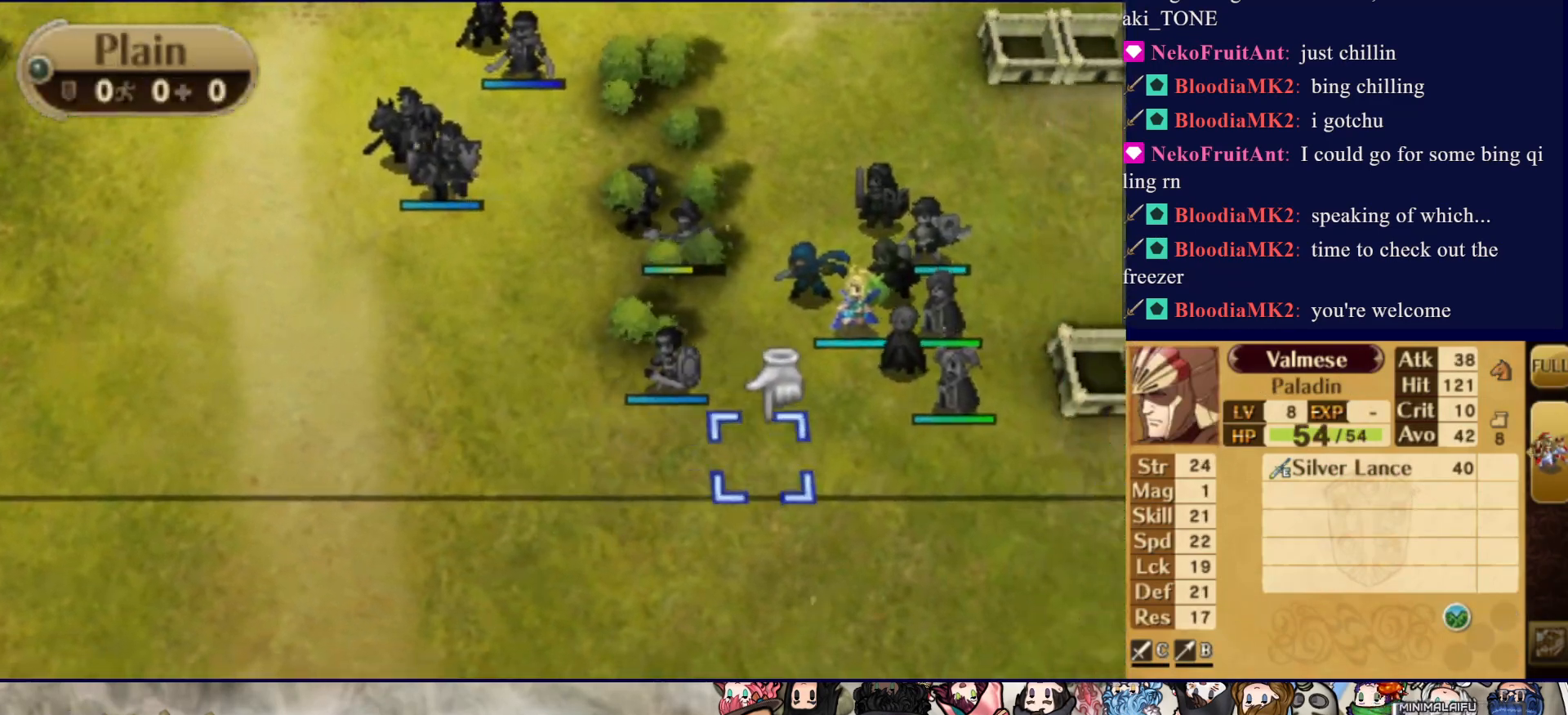
{"buttons": ["DPAD_RIGHT"], "events": [[183, "DPAD_UP", "down"], [367, "DPAD_UP", "up"], [417, "DPAD_RIGHT", "down"]]}
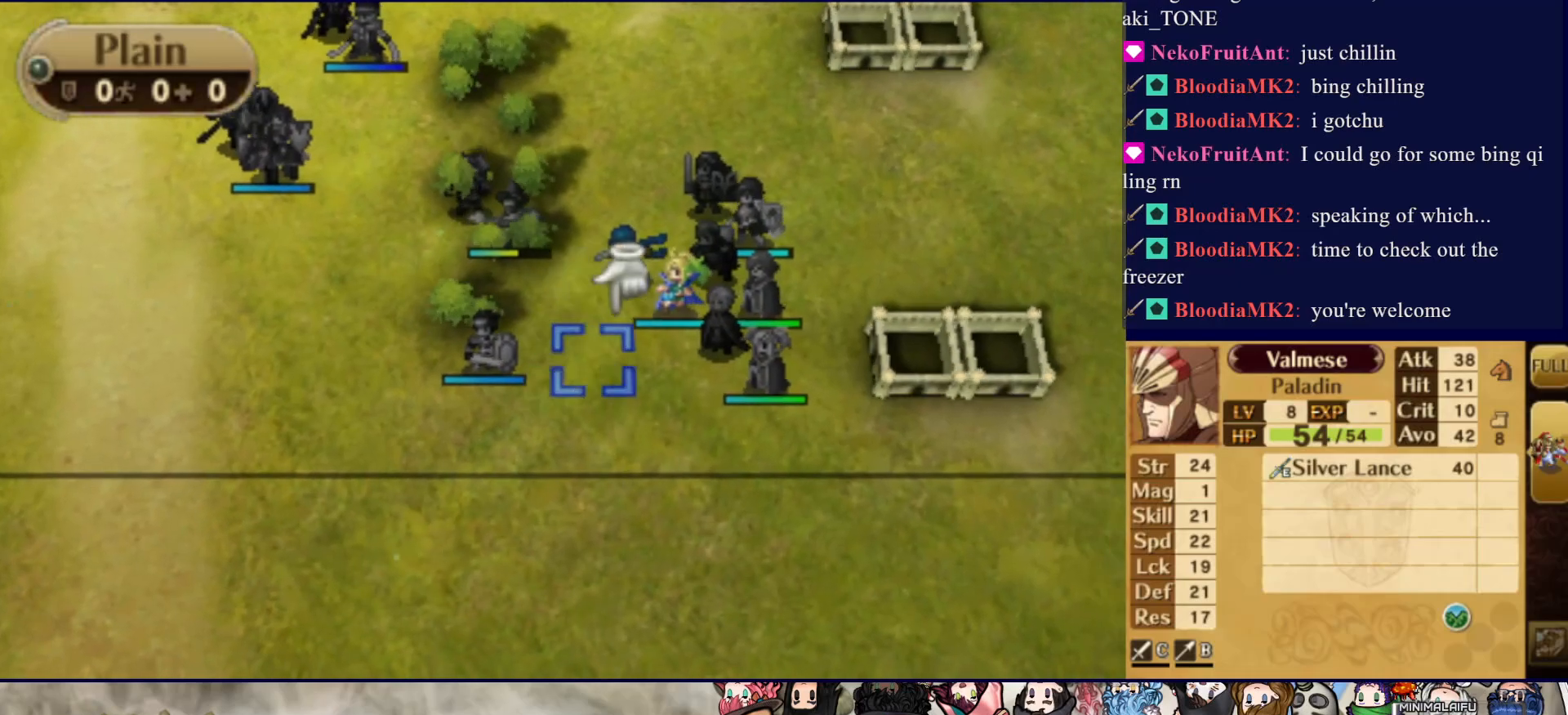
{"buttons": ["CIRCLE"], "events": [[67, "DPAD_RIGHT", "up"], [333, "DPAD_UP", "down"], [433, "CIRCLE", "down"], [433, "DPAD_UP", "up"]]}
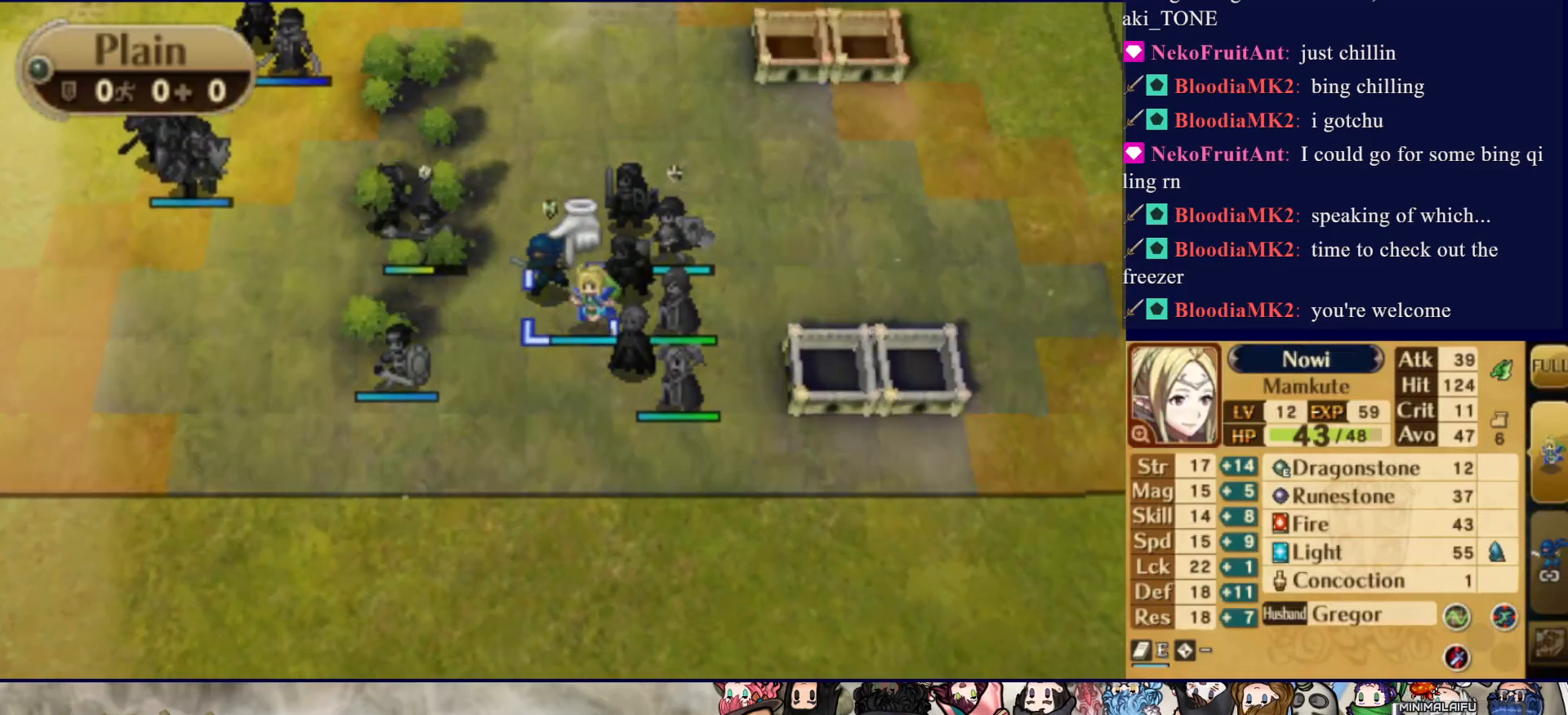
{"buttons": ["DPAD_LEFT"], "events": [[50, "DPAD_UP", "down"], [83, "CIRCLE", "up"], [400, "DPAD_UP", "up"], [467, "DPAD_LEFT", "down"]]}
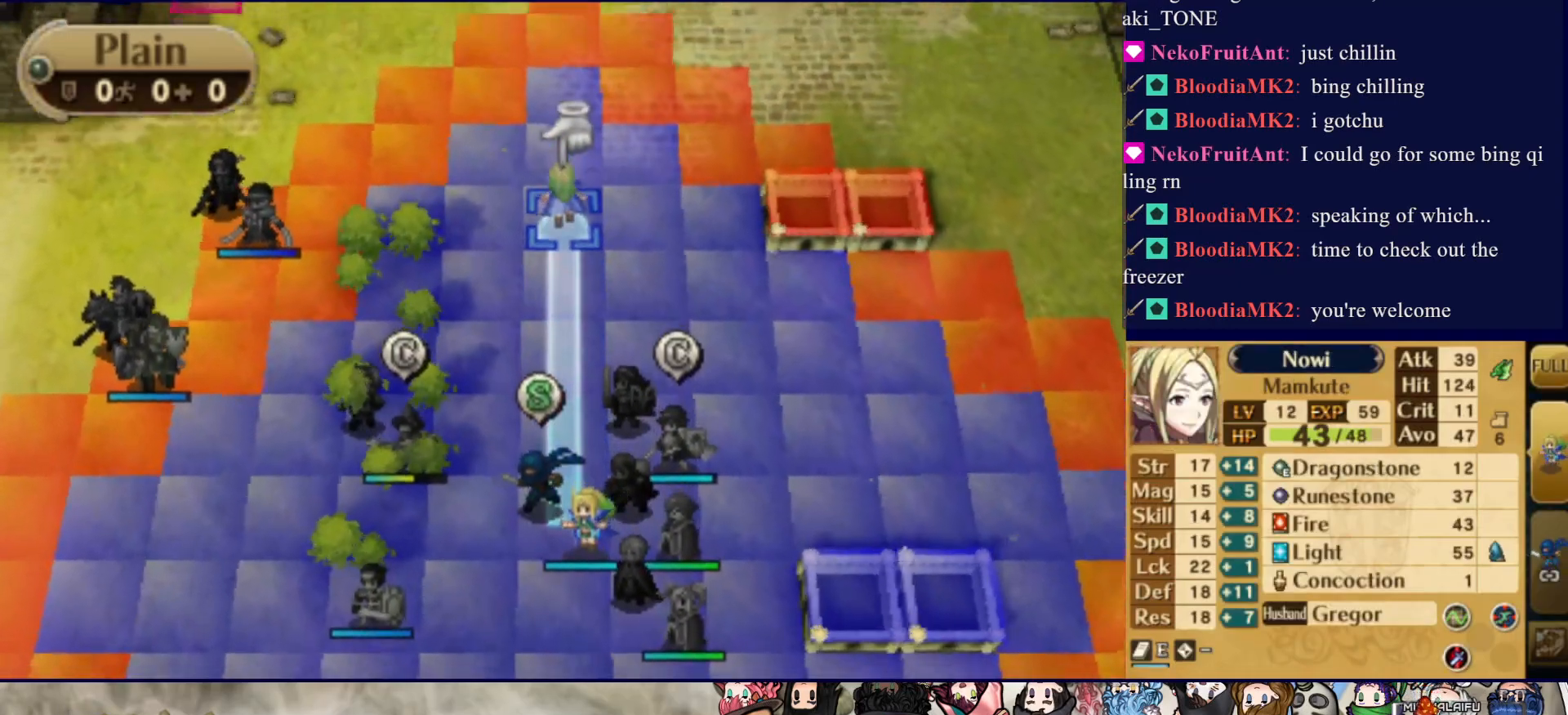
{"buttons": ["CIRCLE"], "events": [[100, "DPAD_LEFT", "up"], [383, "DPAD_UP", "down"], [483, "DPAD_UP", "up"], [500, "CIRCLE", "down"]]}
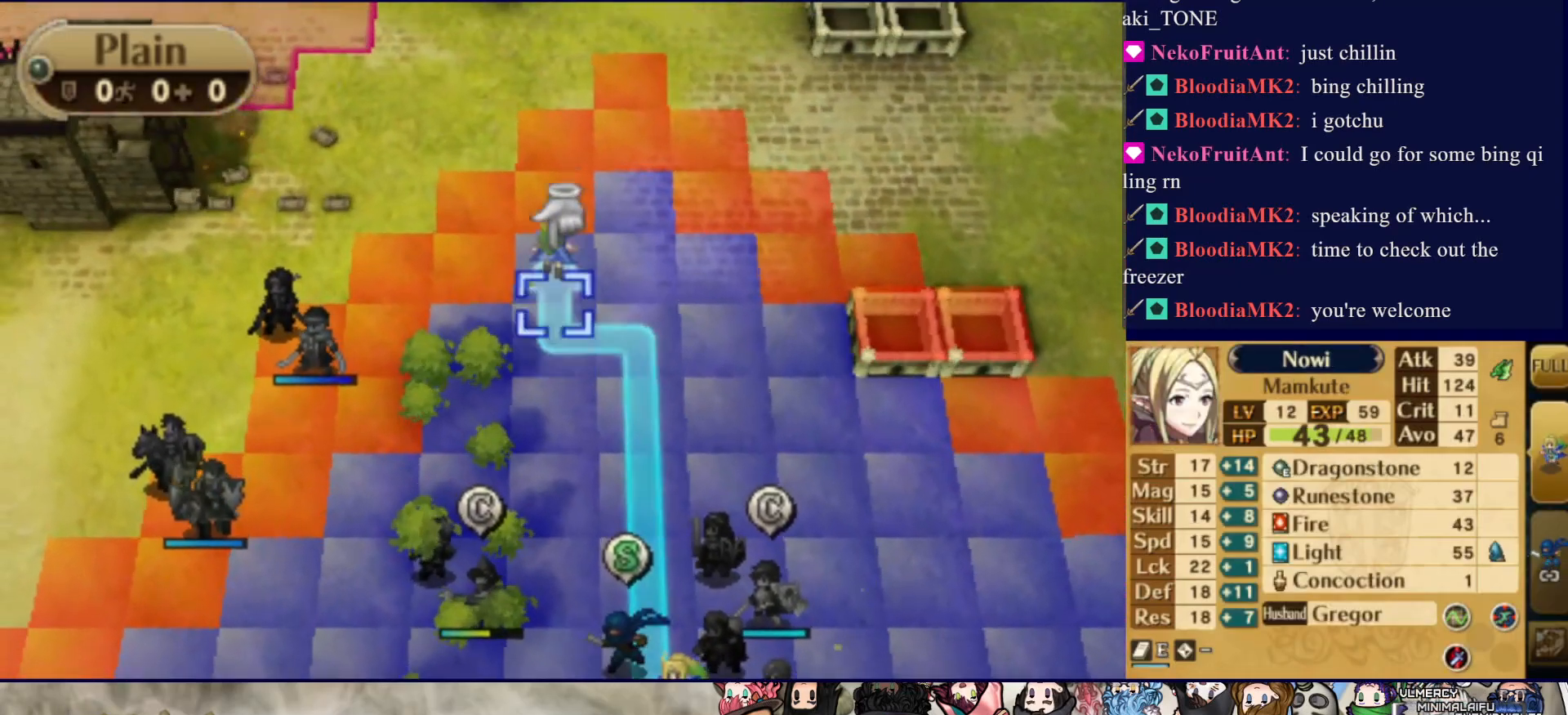
{"buttons": ["CIRCLE"], "events": []}
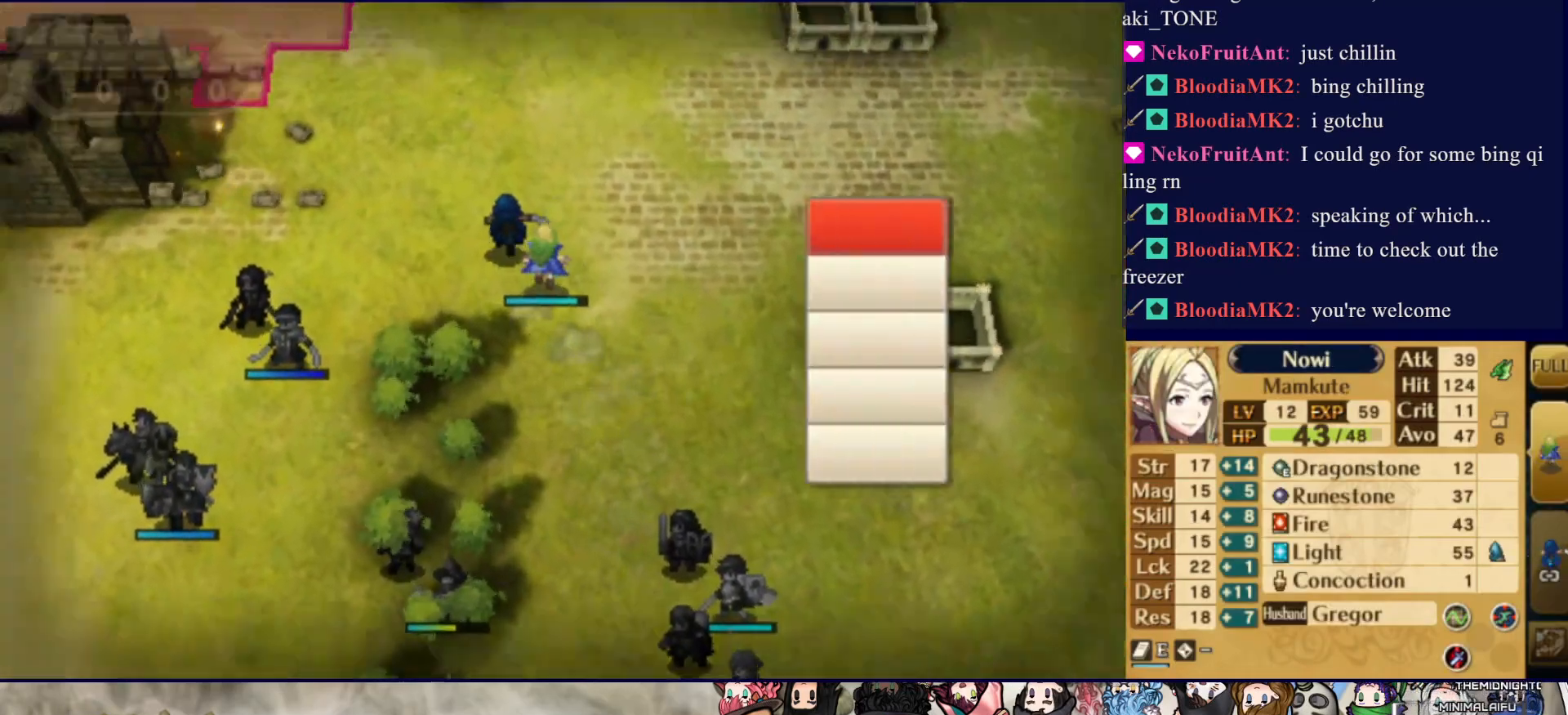
{"buttons": [], "events": [[50, "CIRCLE", "up"], [50, "DPAD_UP", "down"], [167, "CIRCLE", "down"], [167, "DPAD_UP", "up"], [317, "CIRCLE", "up"]]}
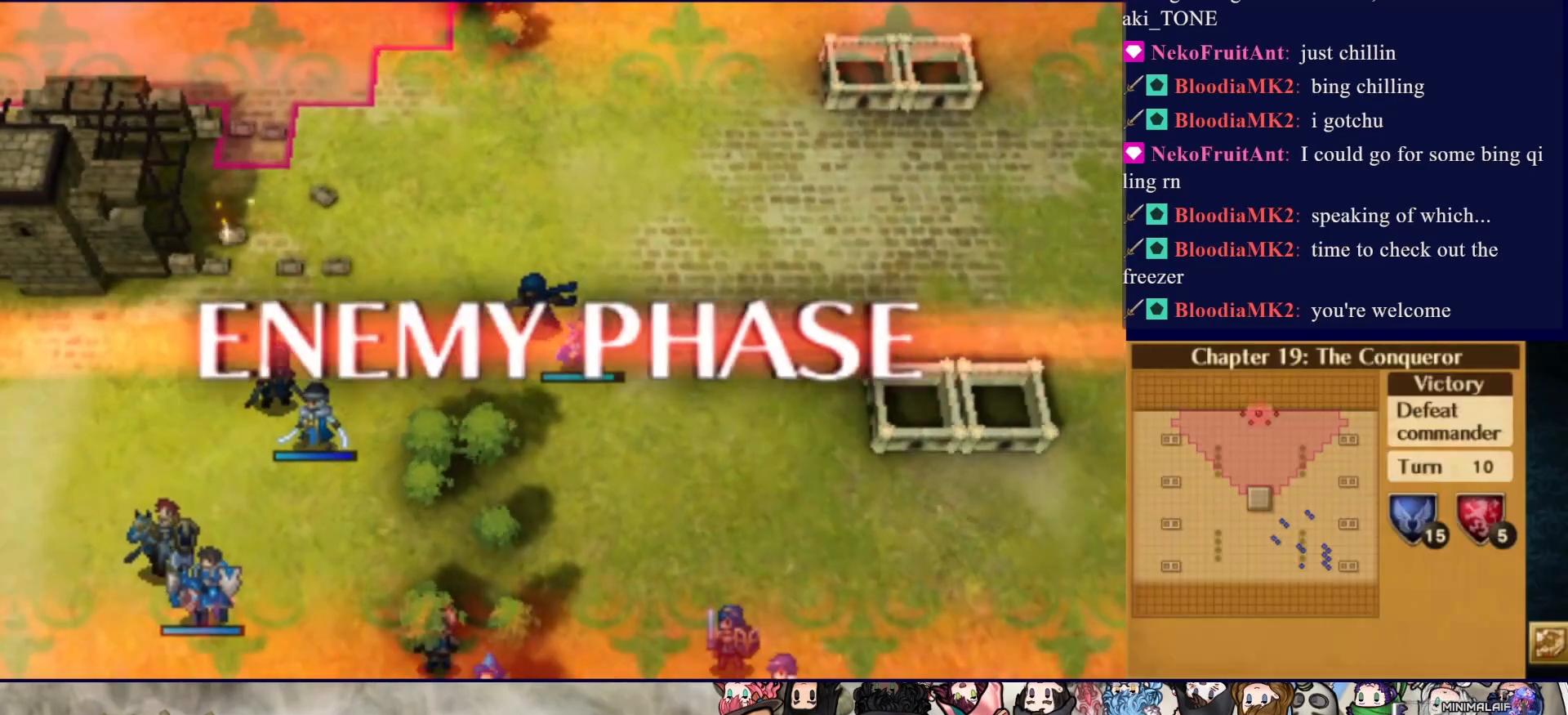
{"buttons": [], "events": []}
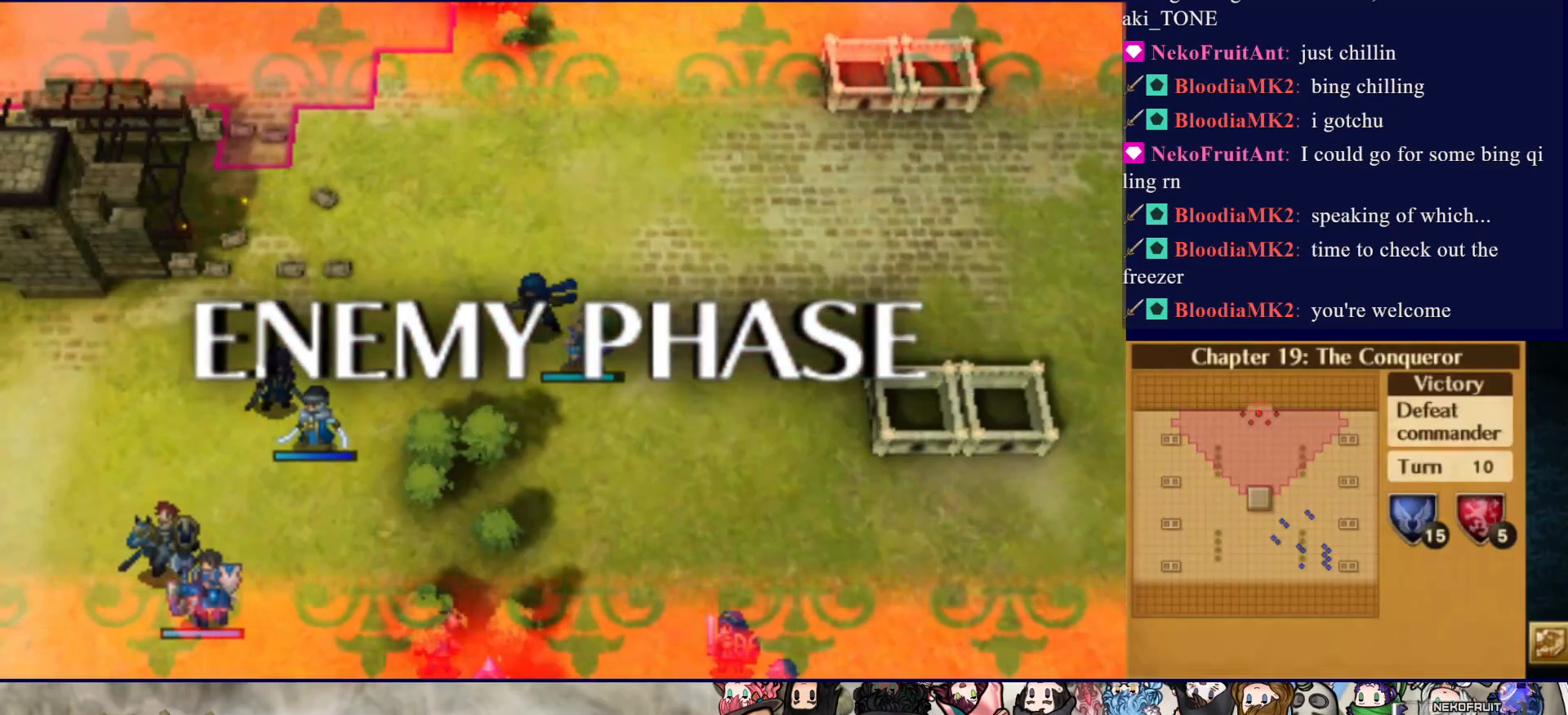
{"buttons": ["CIRCLE"], "events": [[167, "CIRCLE", "down"]]}
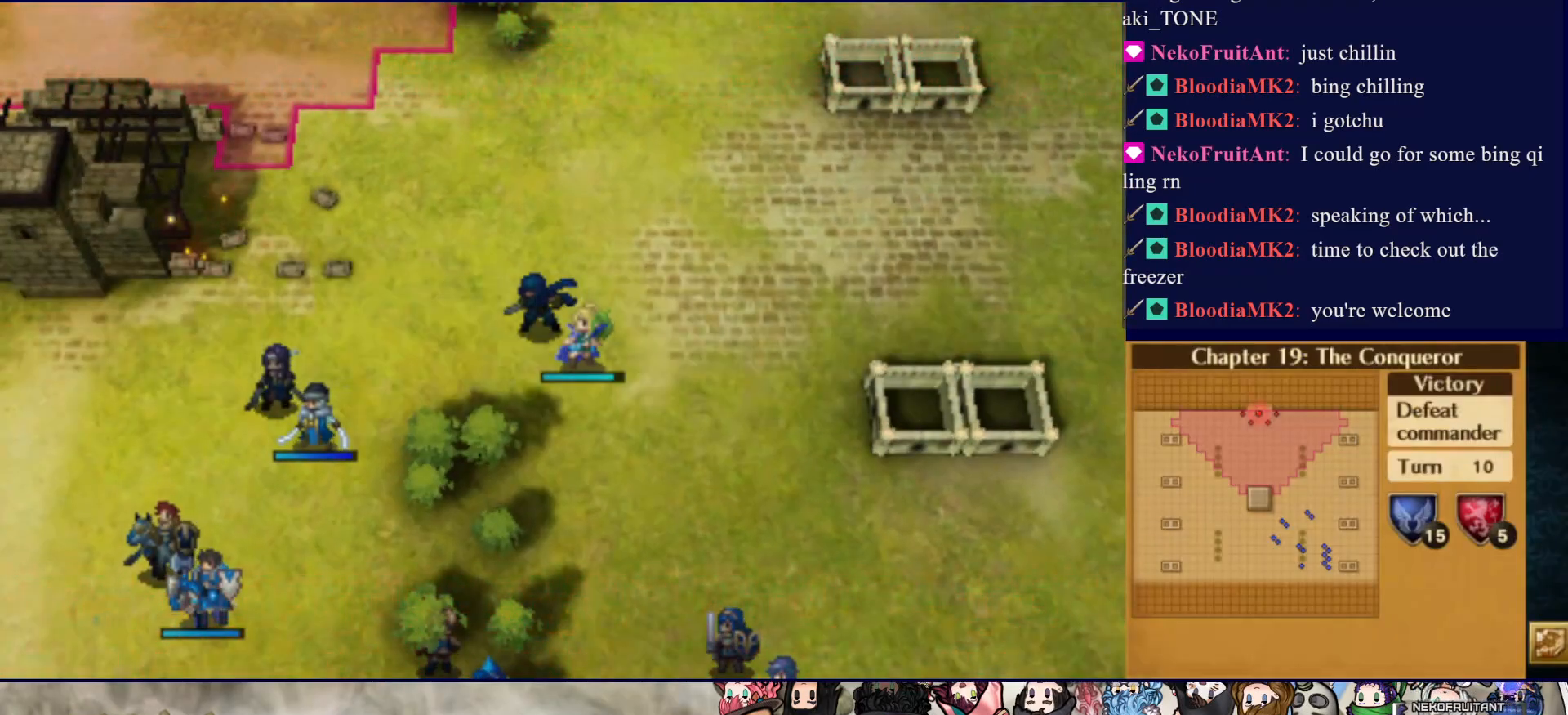
{"buttons": [], "events": [[500, "CIRCLE", "up"]]}
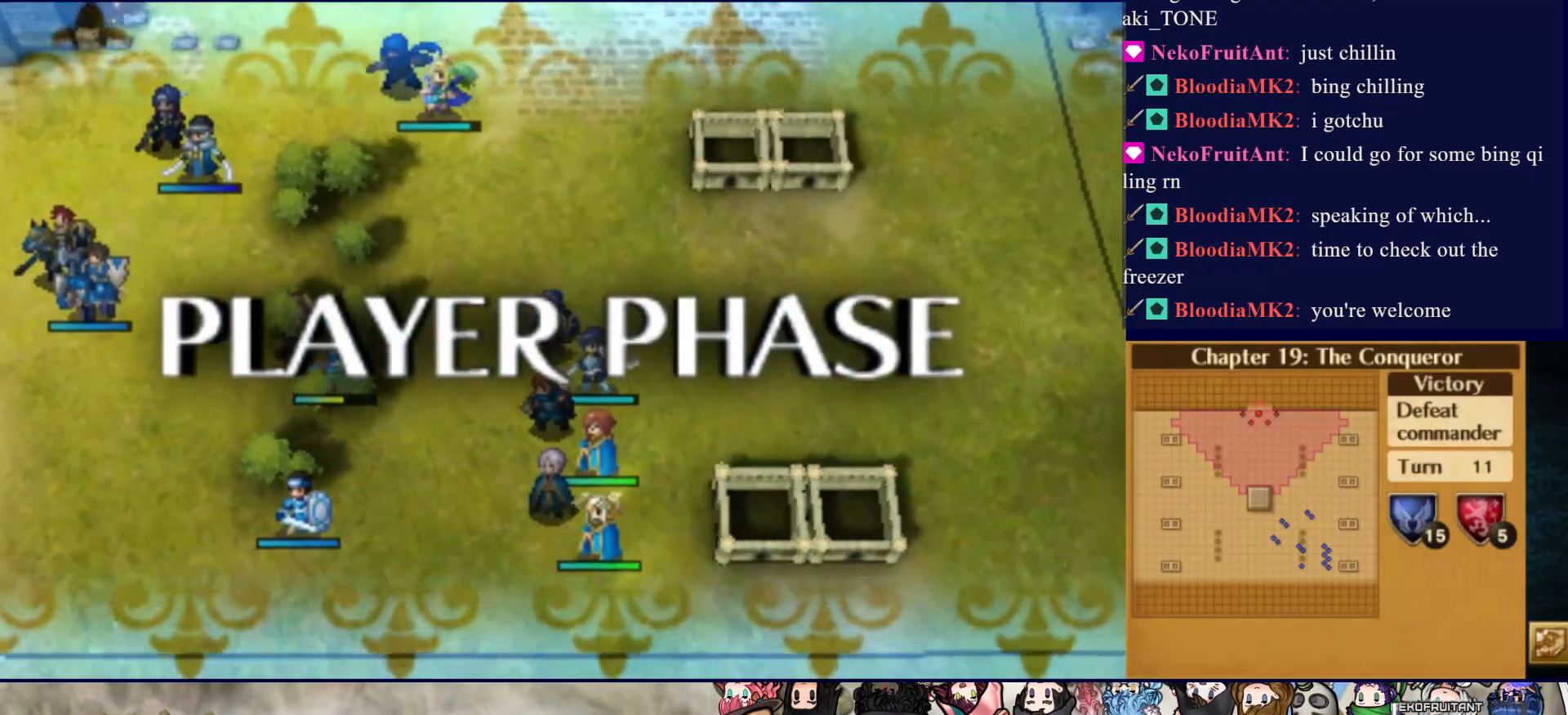
{"buttons": [], "events": [[83, "CIRCLE", "down"], [300, "CIRCLE", "up"]]}
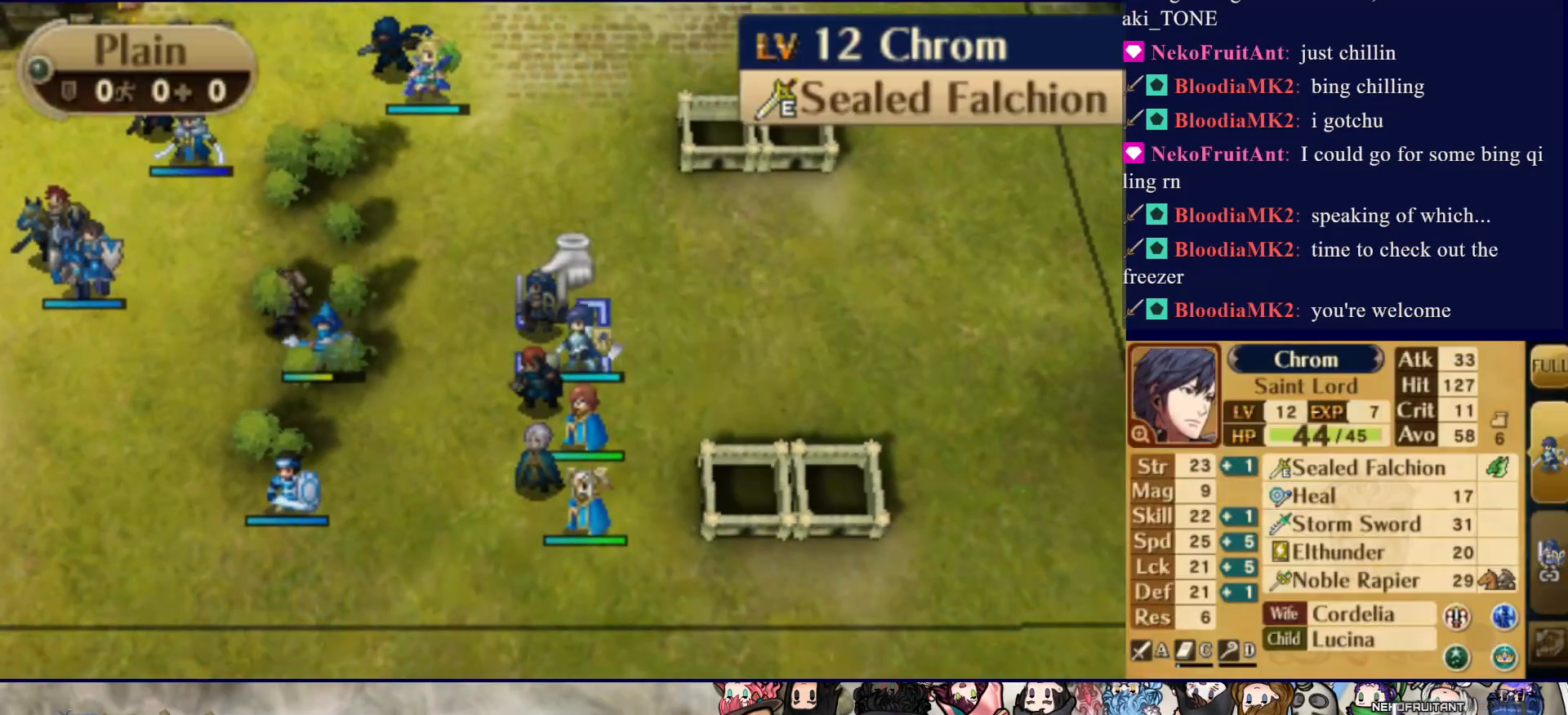
{"buttons": ["DPAD_DOWN"], "events": [[300, "DPAD_DOWN", "down"], [417, "DPAD_DOWN", "up"], [483, "DPAD_DOWN", "down"]]}
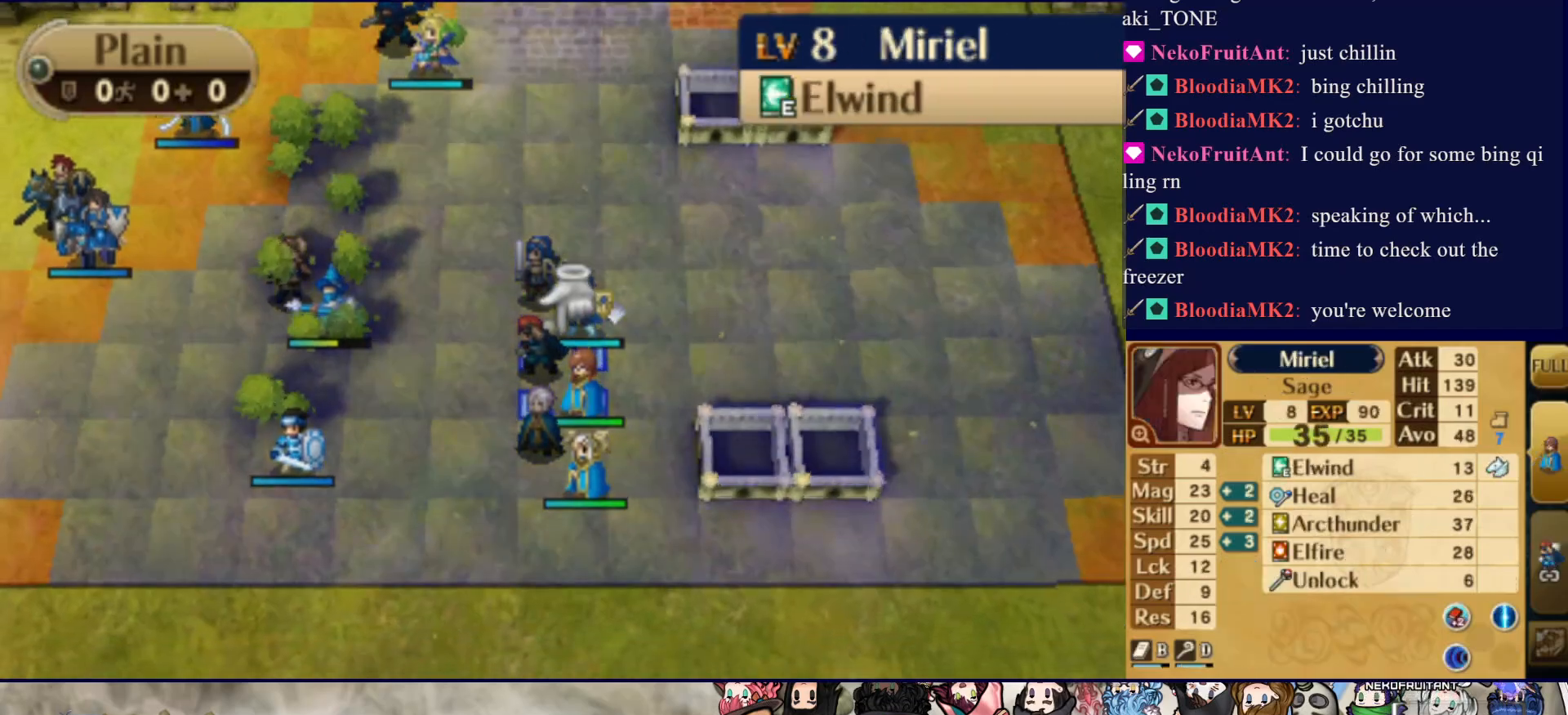
{"buttons": [], "events": [[117, "DPAD_DOWN", "up"]]}
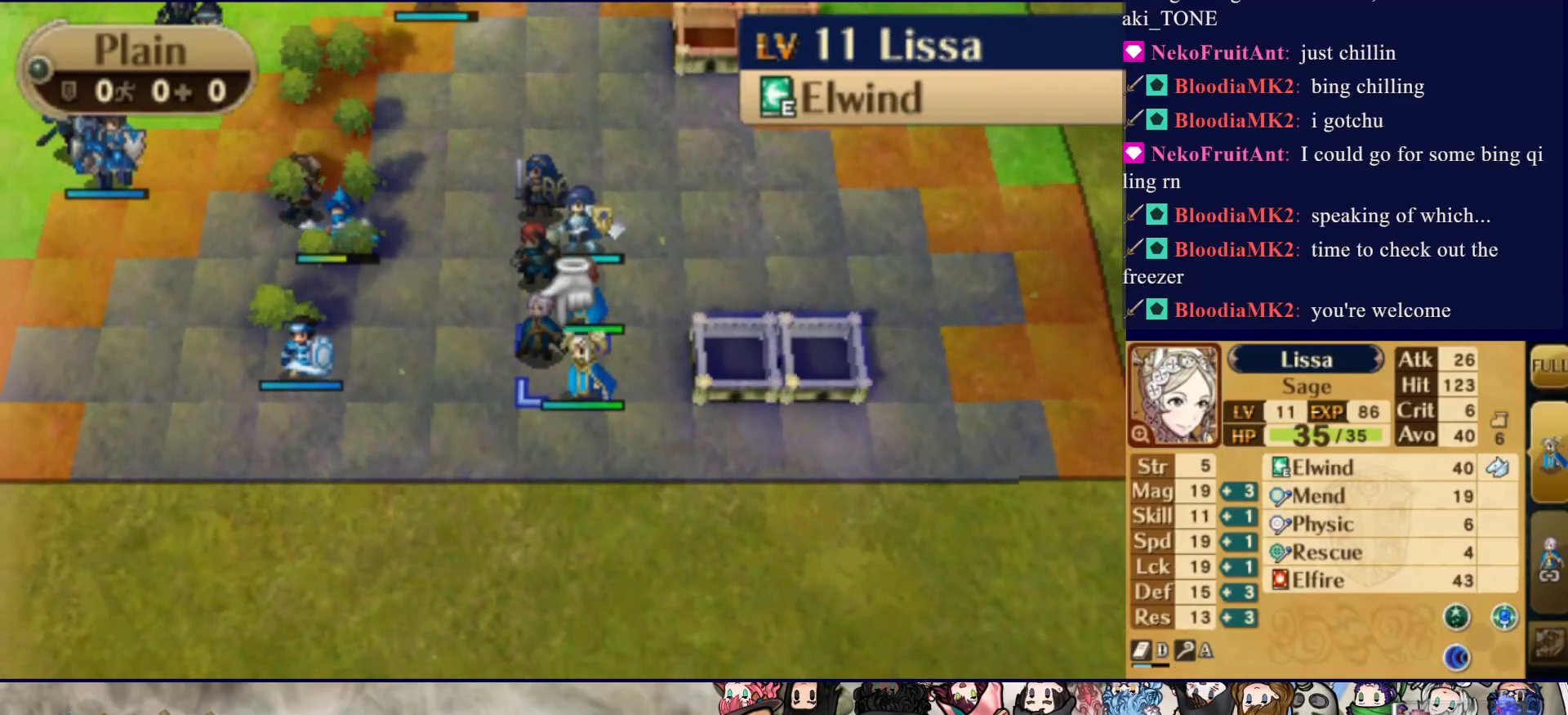
{"buttons": ["DPAD_UP"], "events": [[17, "DPAD_UP", "down"], [133, "DPAD_UP", "up"], [167, "CIRCLE", "down"], [333, "CIRCLE", "up"], [350, "DPAD_UP", "down"]]}
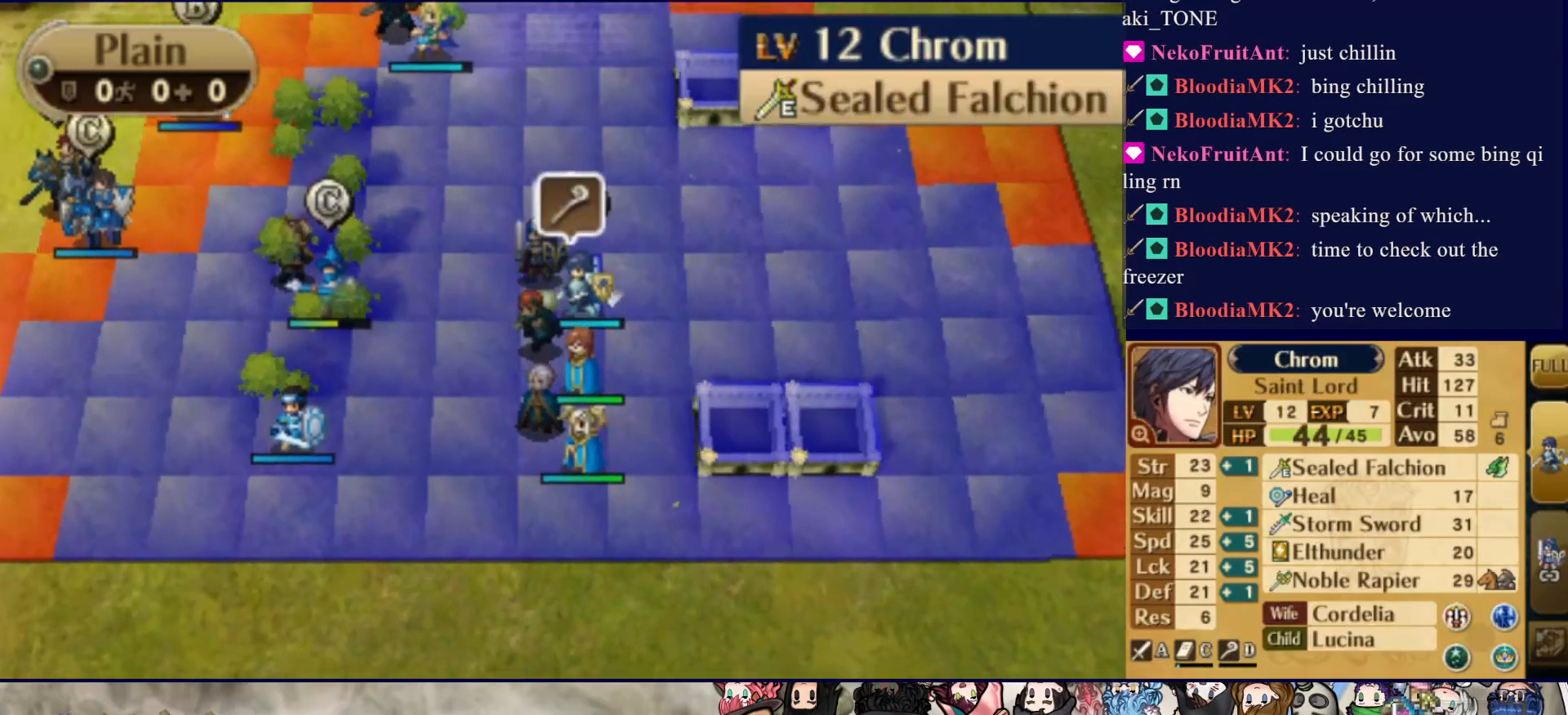
{"buttons": [], "events": [[200, "DPAD_UP", "up"], [367, "DPAD_LEFT", "down"], [483, "DPAD_LEFT", "up"]]}
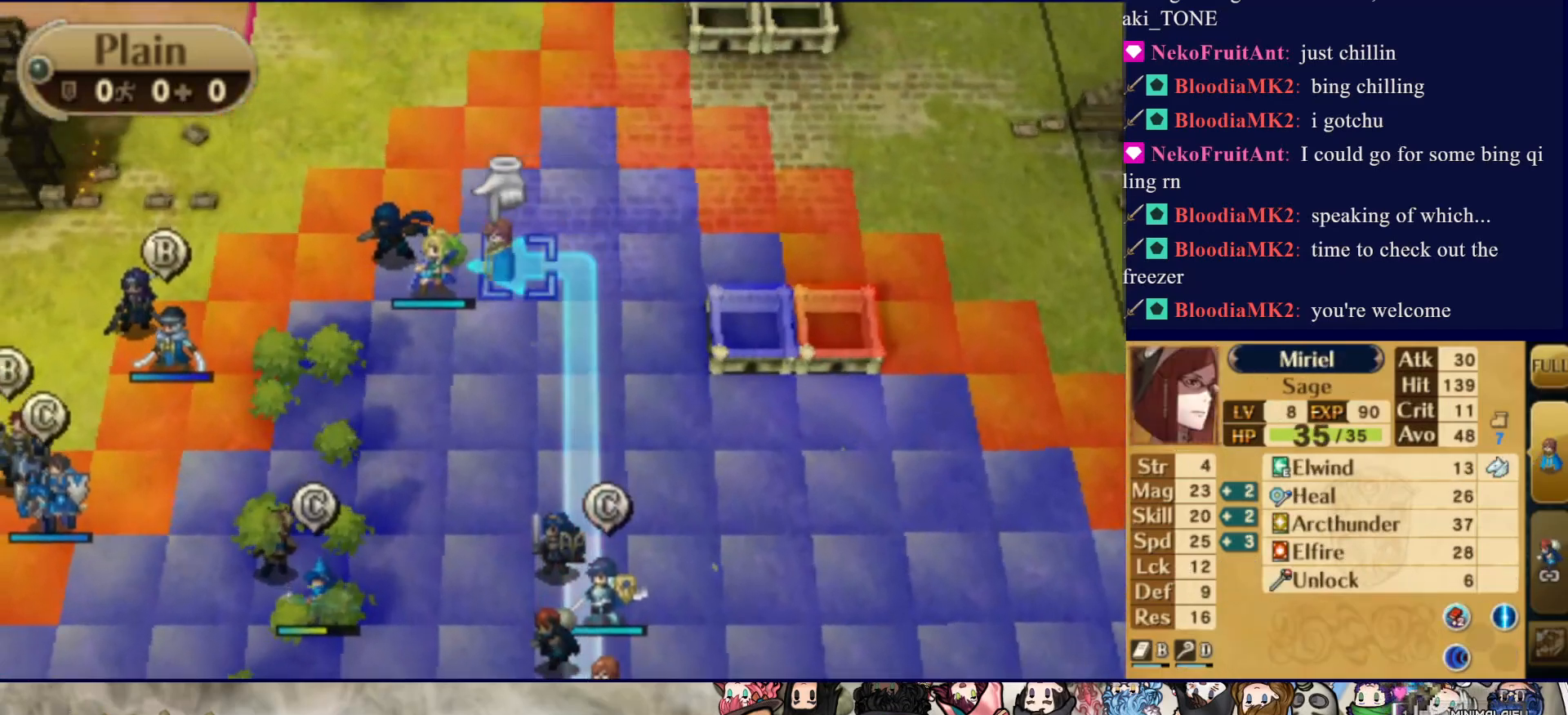
{"buttons": ["CIRCLE"], "events": [[117, "CIRCLE", "down"]]}
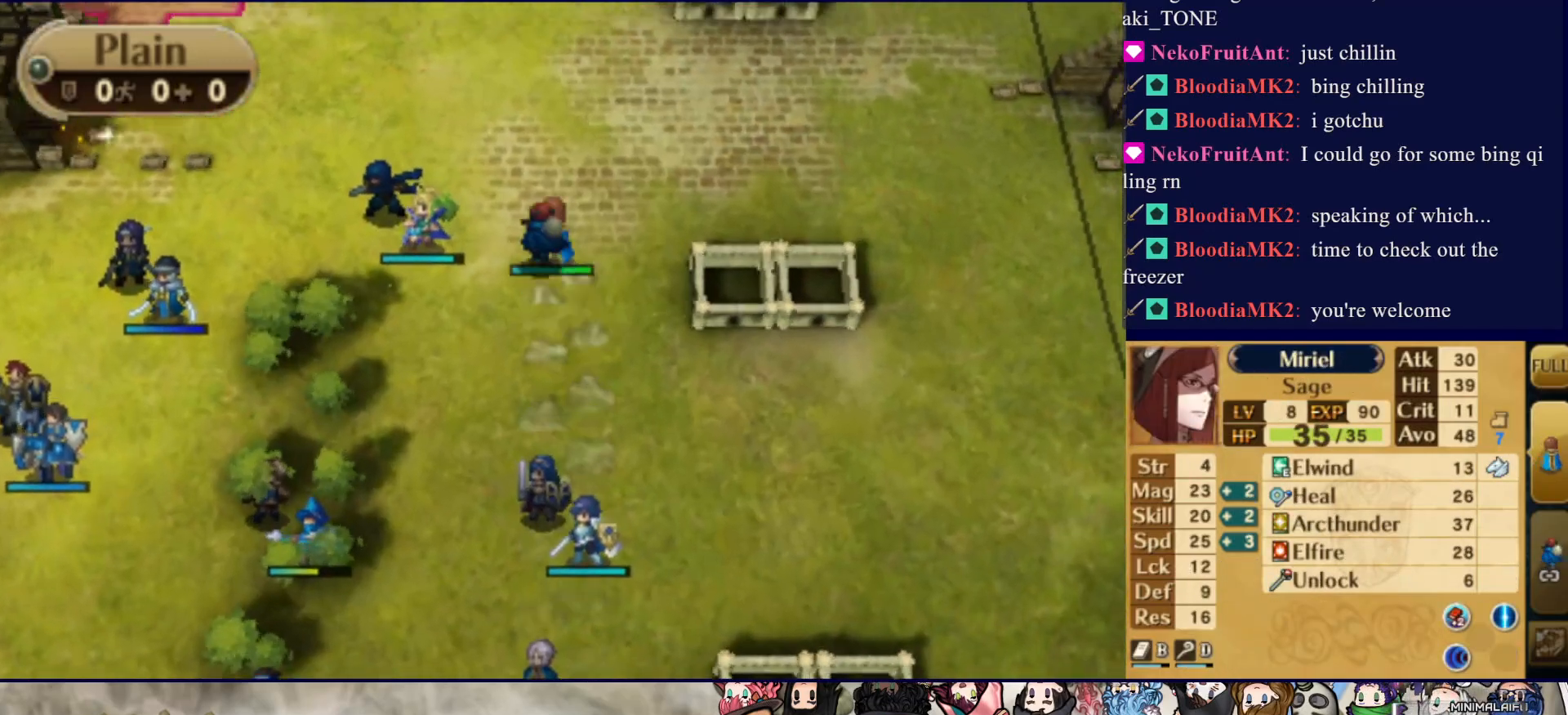
{"buttons": [], "events": [[150, "CIRCLE", "up"], [217, "CIRCLE", "down"], [383, "CIRCLE", "up"]]}
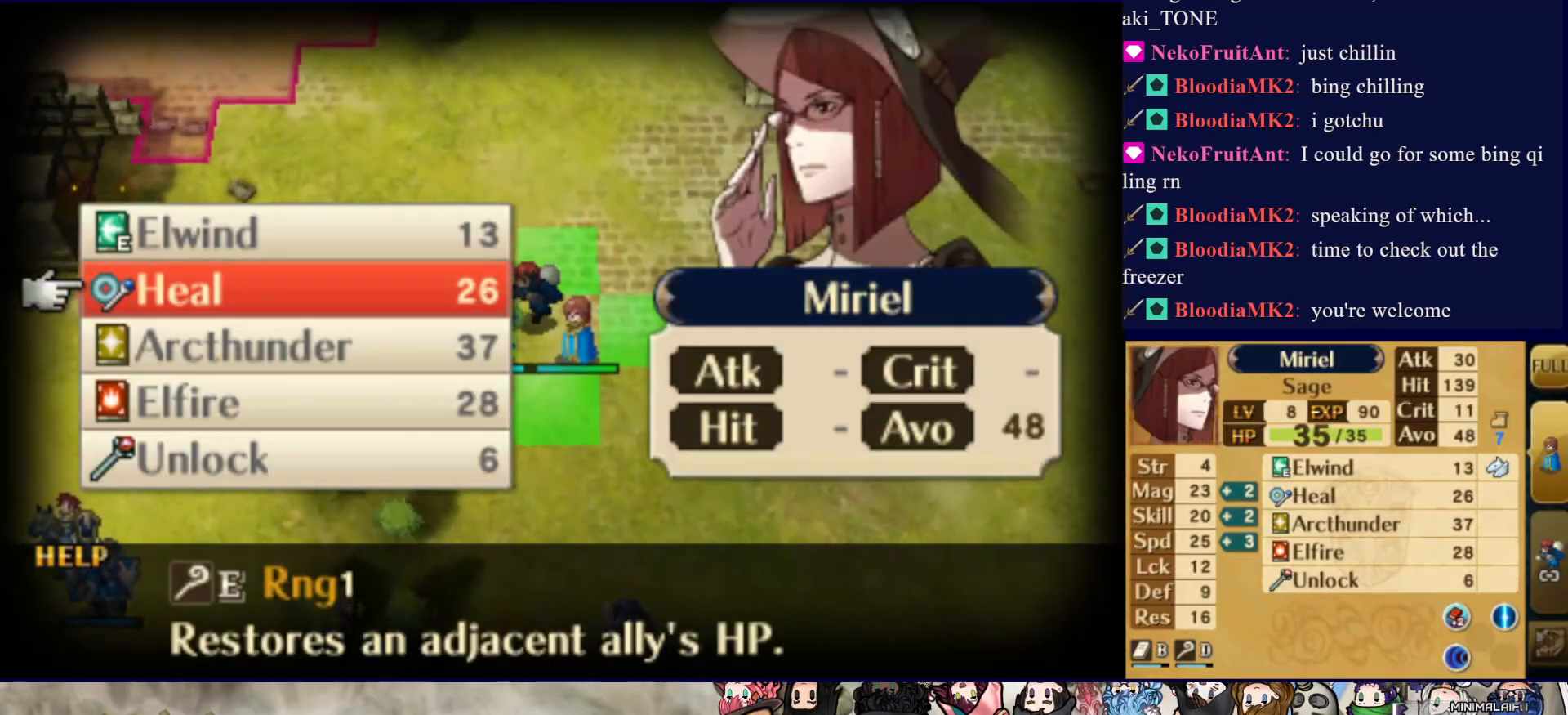
{"buttons": ["CIRCLE"], "events": [[383, "CIRCLE", "down"]]}
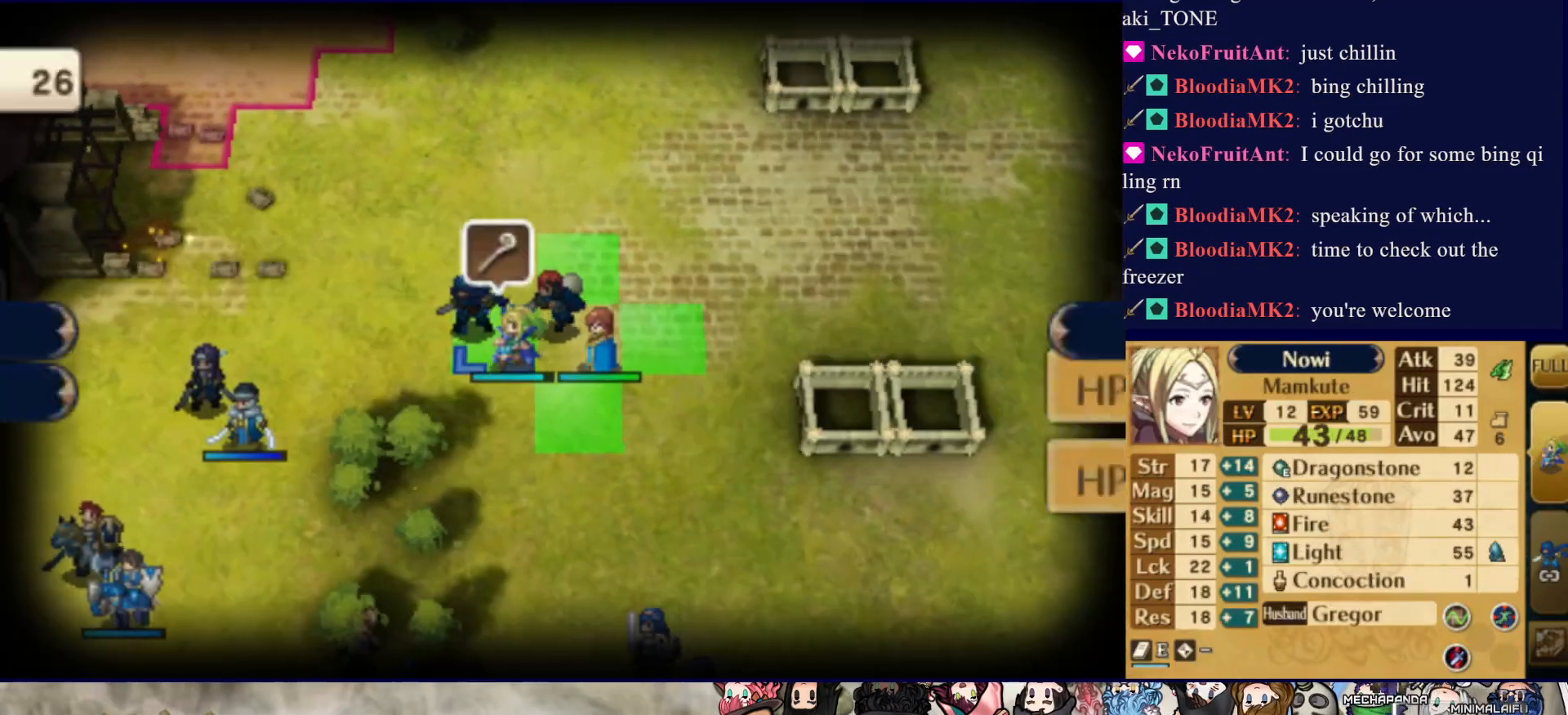
{"buttons": ["CROSS"], "events": [[50, "CIRCLE", "up"], [150, "CIRCLE", "down"], [317, "CIRCLE", "up"], [400, "CROSS", "down"]]}
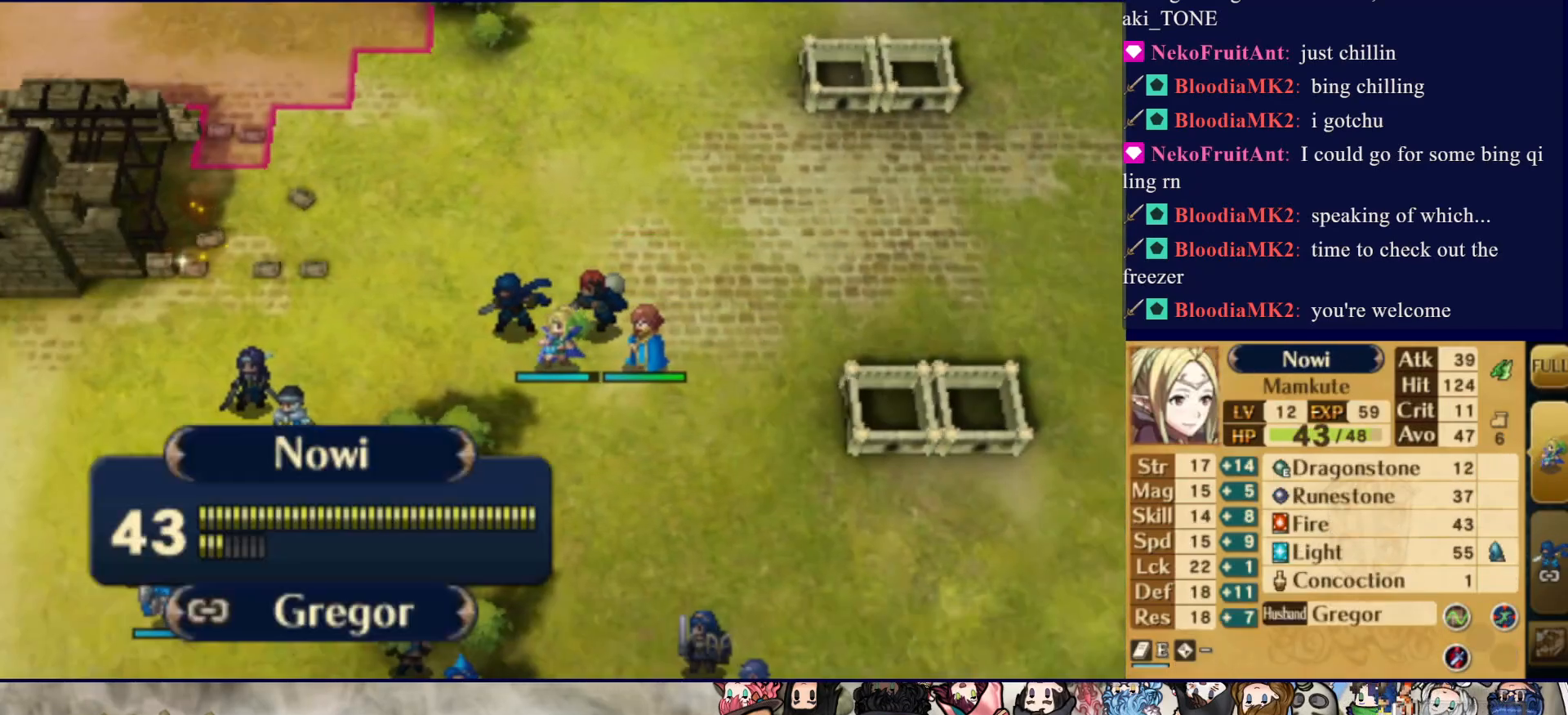
{"buttons": ["DPAD_DOWN"], "events": [[50, "CROSS", "up"], [150, "CROSS", "down"], [250, "CROSS", "up"], [317, "CROSS", "down"], [400, "CROSS", "up"], [450, "DPAD_DOWN", "down"]]}
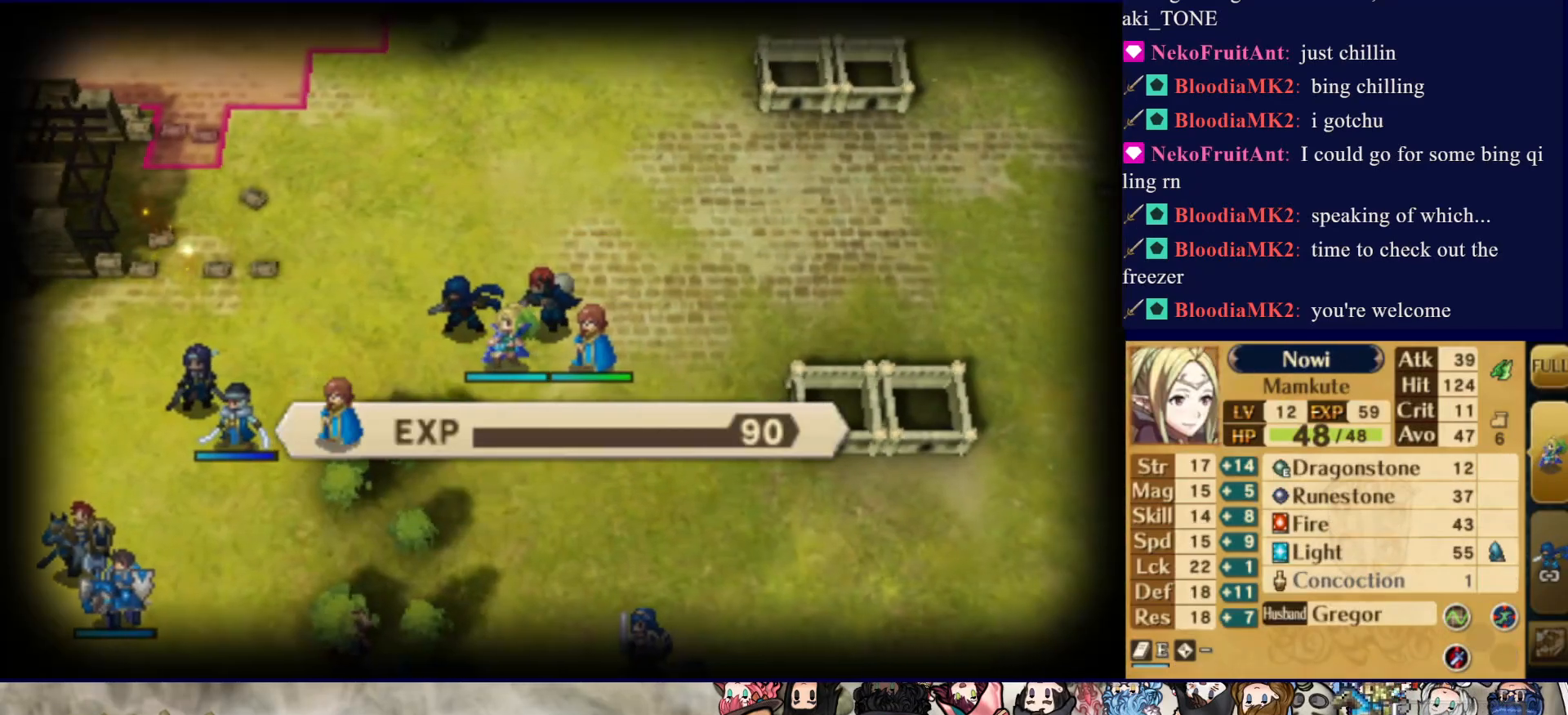
{"buttons": ["DPAD_DOWN"], "events": [[83, "CROSS", "down"], [183, "CROSS", "up"]]}
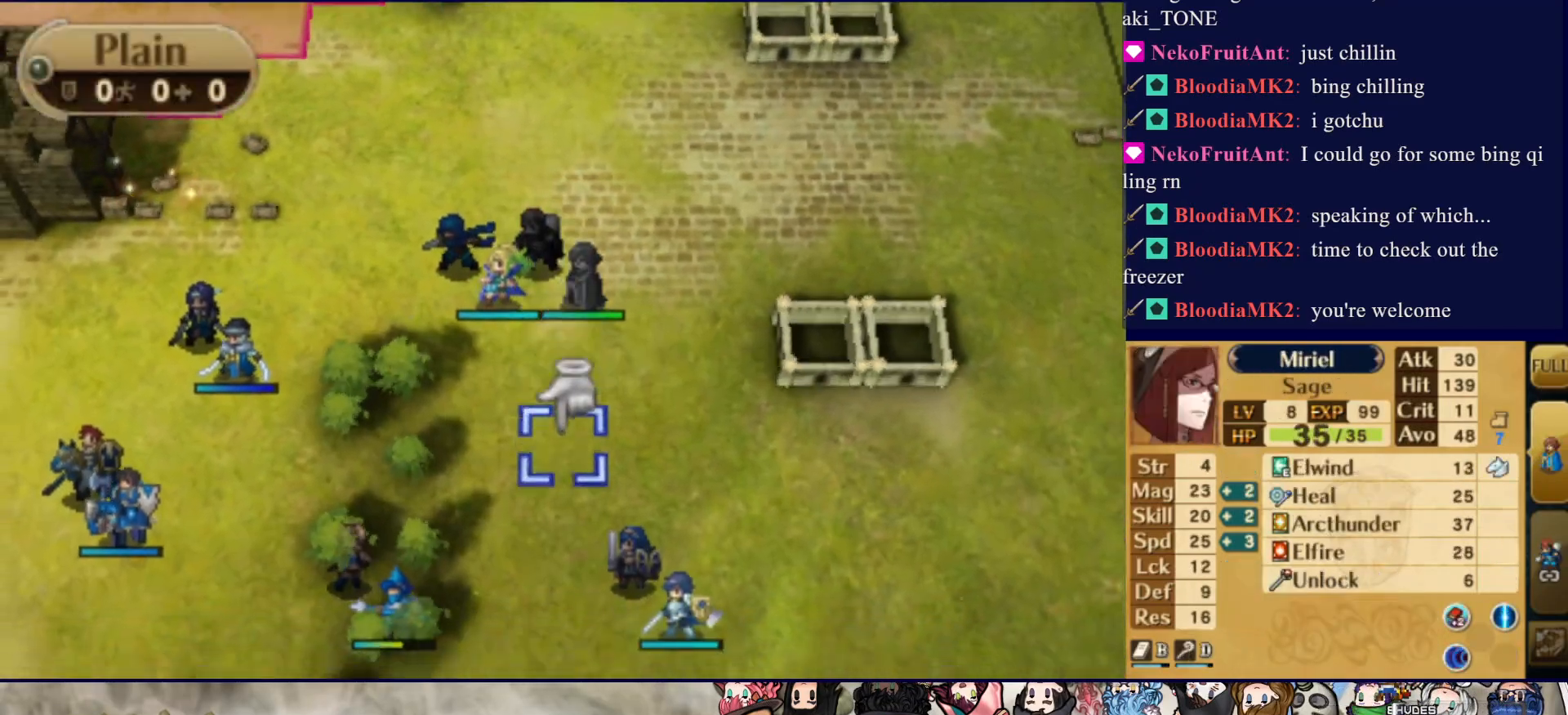
{"buttons": [], "events": [[200, "DPAD_DOWN", "up"], [300, "DPAD_RIGHT", "down"], [433, "DPAD_RIGHT", "up"]]}
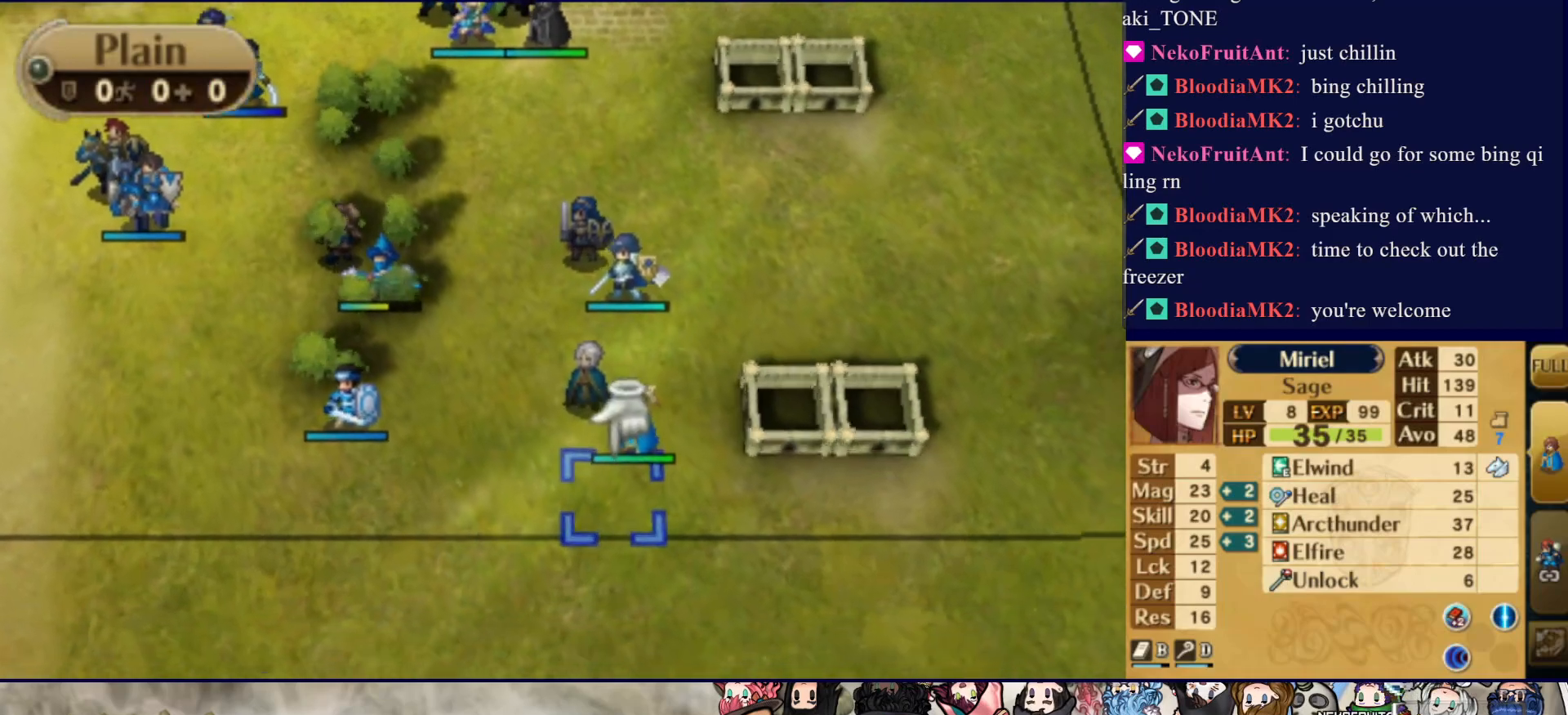
{"buttons": ["DPAD_UP"], "events": [[33, "DPAD_UP", "down"], [150, "DPAD_UP", "up"], [167, "CIRCLE", "down"], [283, "DPAD_UP", "down"], [317, "CIRCLE", "up"]]}
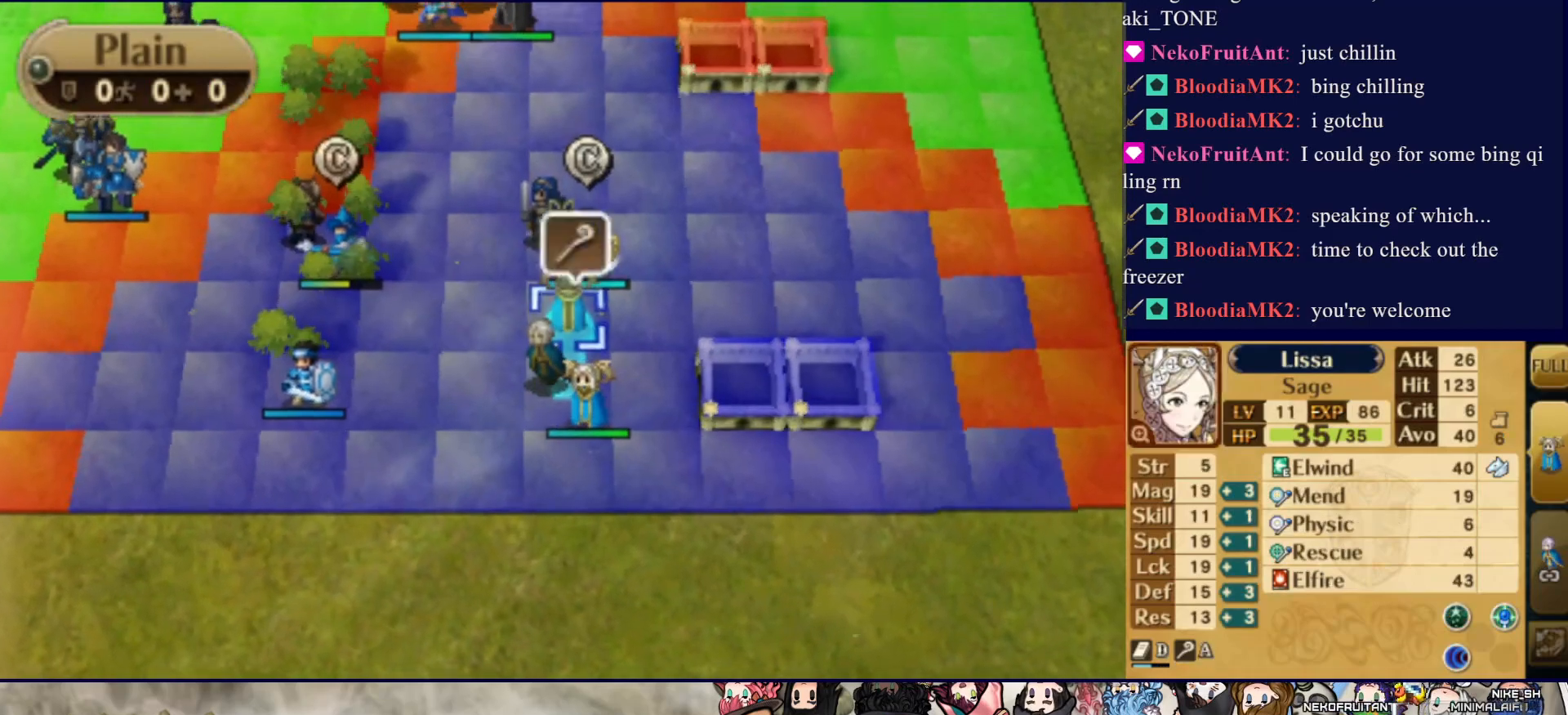
{"buttons": [], "events": [[17, "DPAD_UP", "up"], [83, "DPAD_LEFT", "down"], [317, "DPAD_LEFT", "up"]]}
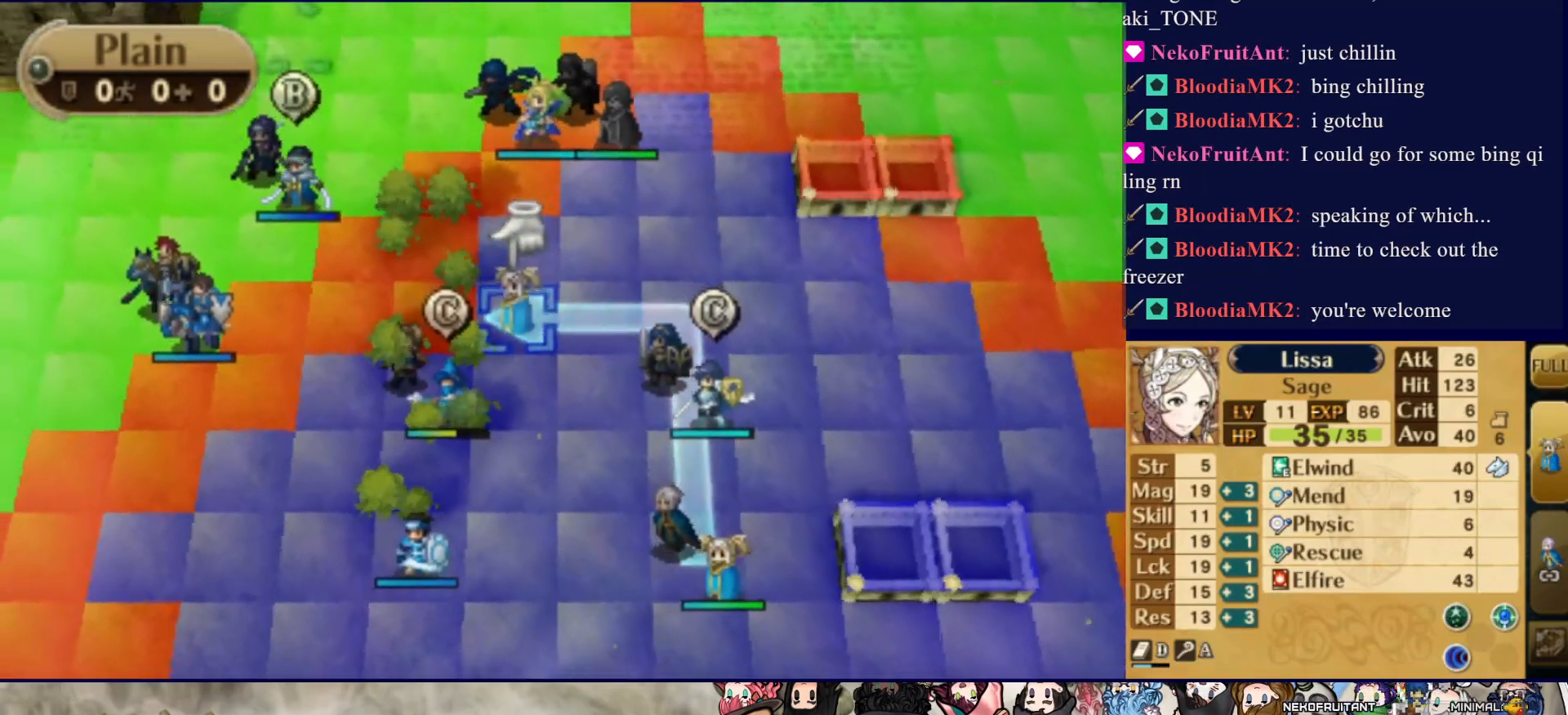
{"buttons": ["CIRCLE"], "events": [[50, "DPAD_DOWN", "down"], [150, "DPAD_DOWN", "up"], [250, "CIRCLE", "down"]]}
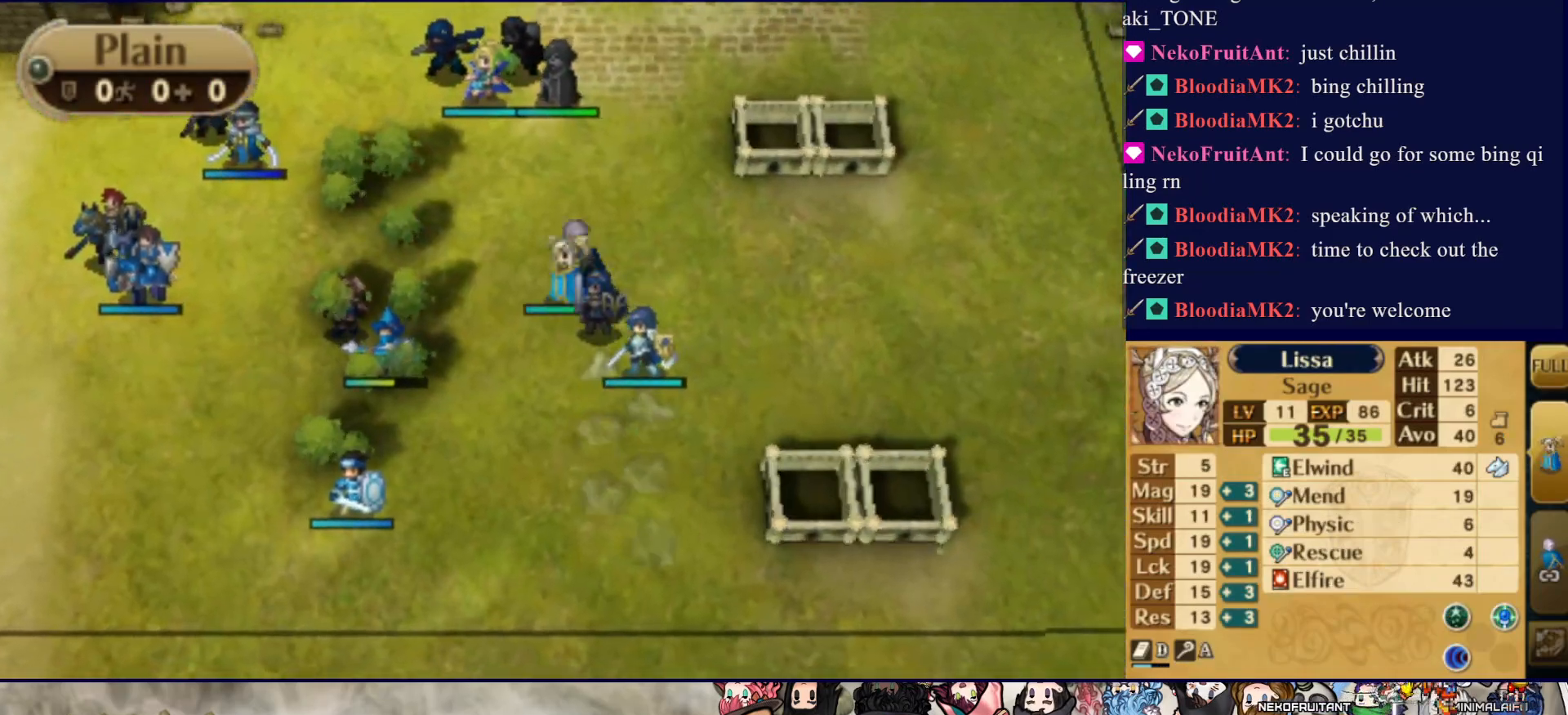
{"buttons": ["CIRCLE"], "events": [[133, "CIRCLE", "up"], [267, "CIRCLE", "down"], [400, "CIRCLE", "up"], [467, "CIRCLE", "down"]]}
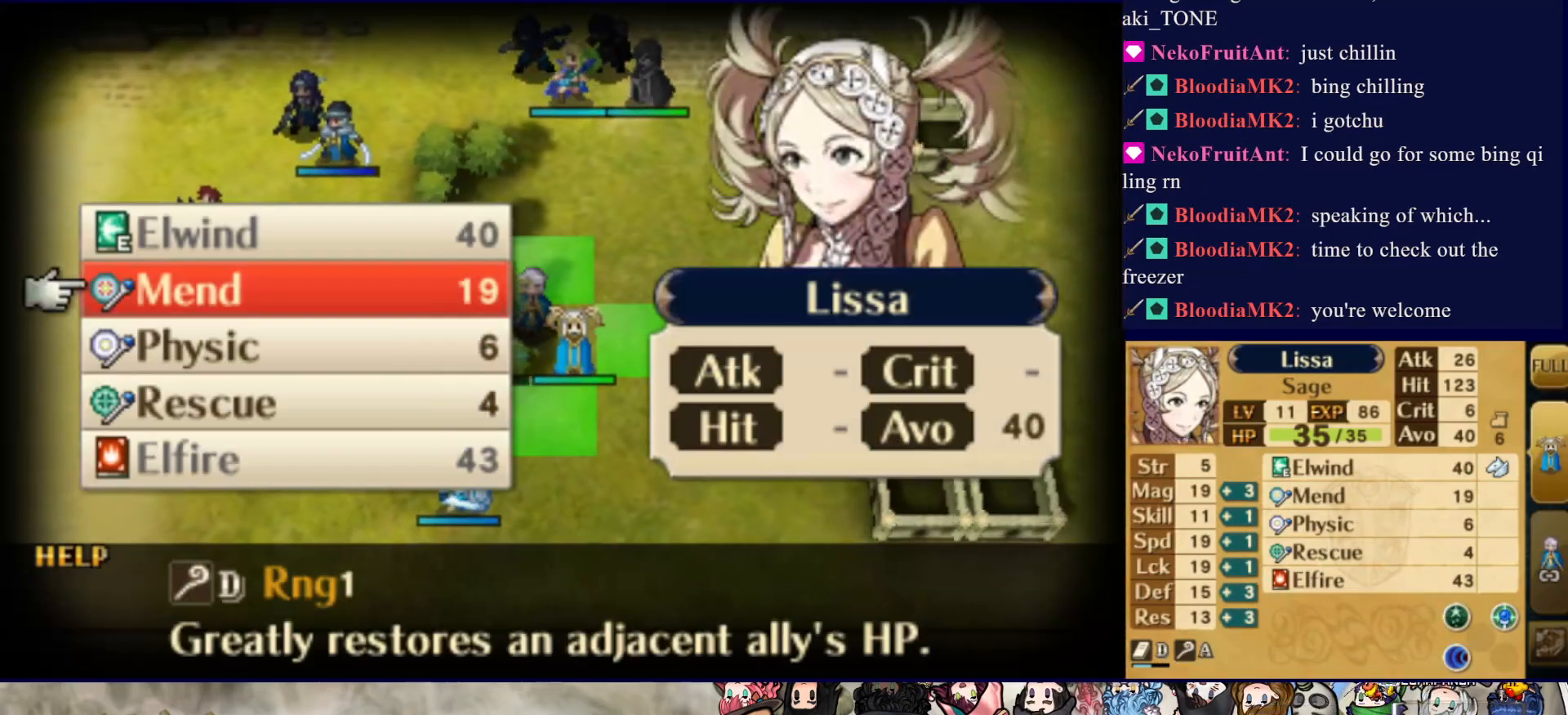
{"buttons": ["CIRCLE"], "events": [[133, "CIRCLE", "up"], [417, "CIRCLE", "down"]]}